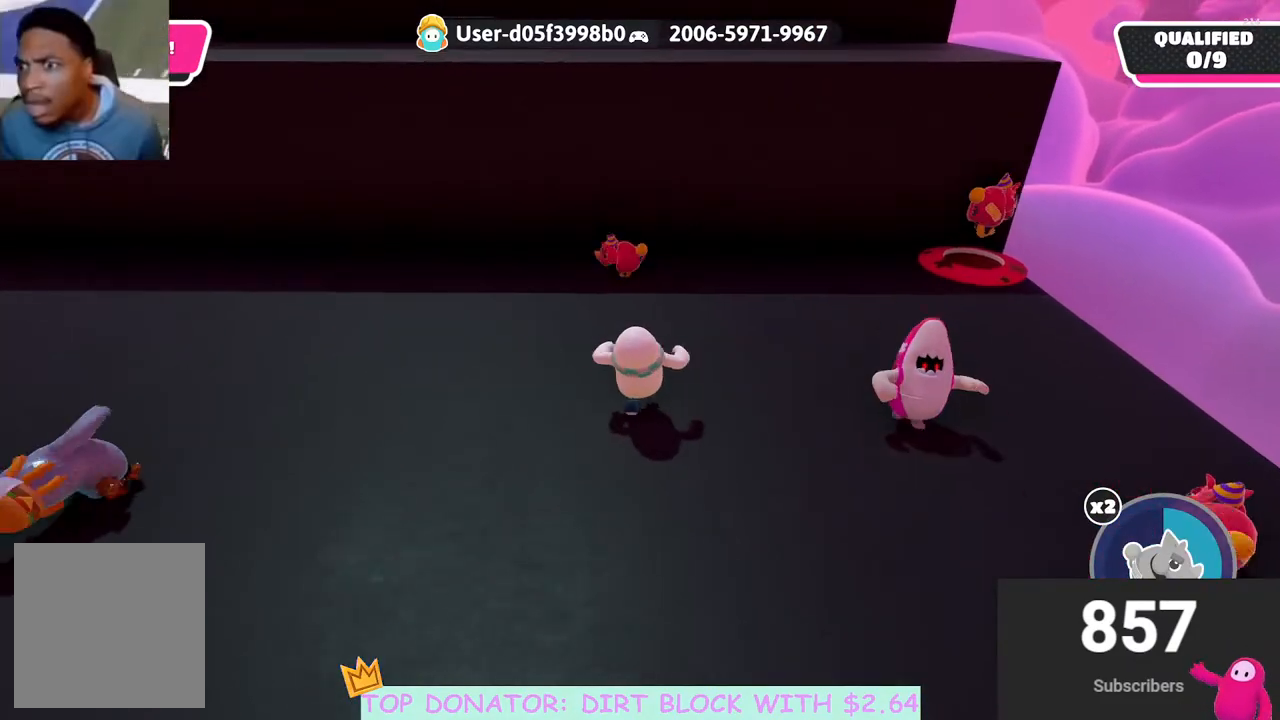
Gameplay with a controller (Xbox layout); each line is a JSON object with the inputs held at the frame after it. "events" lists button and stick changes between this image and that frame as [ms after this image, input, new state], when the widget could be followed in between.
{"buttons": [], "left_stick": "up", "right_stick": "center", "events": [[100, "A", "down"], [117, "left_stick", "up-left"], [283, "A", "up"], [333, "left_stick", "up"]]}
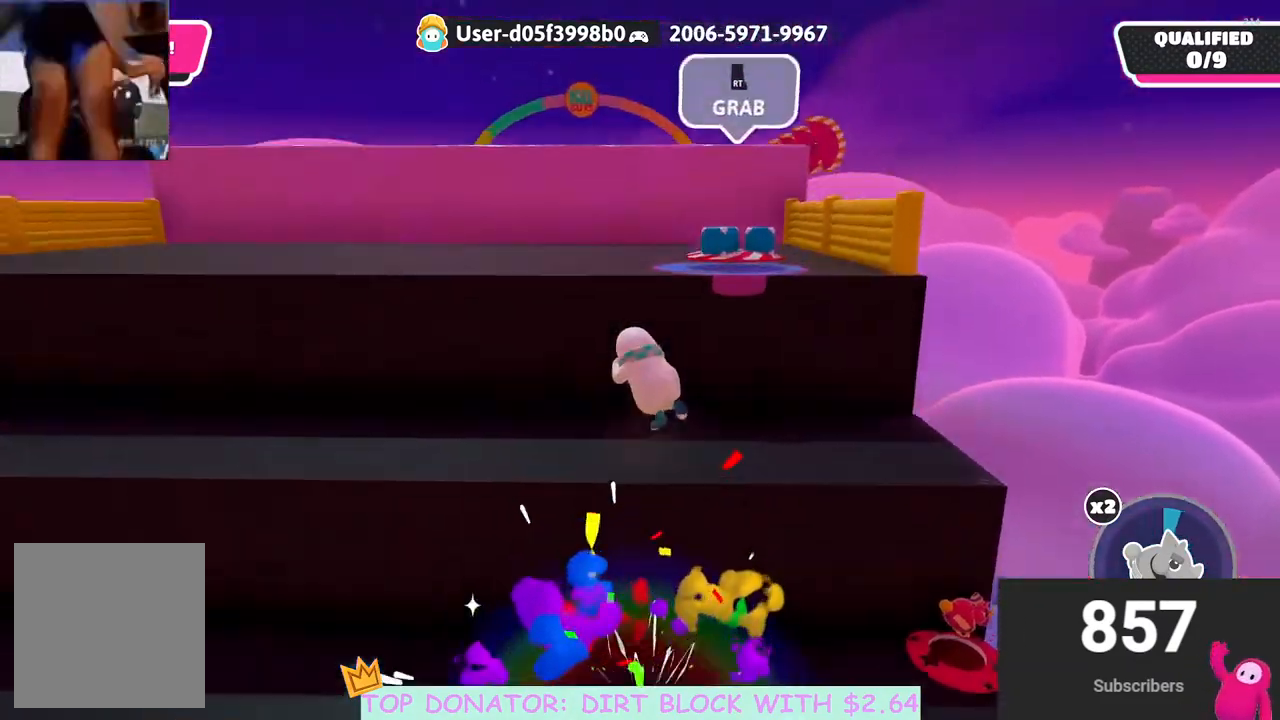
{"buttons": [], "left_stick": "up", "right_stick": "center", "events": []}
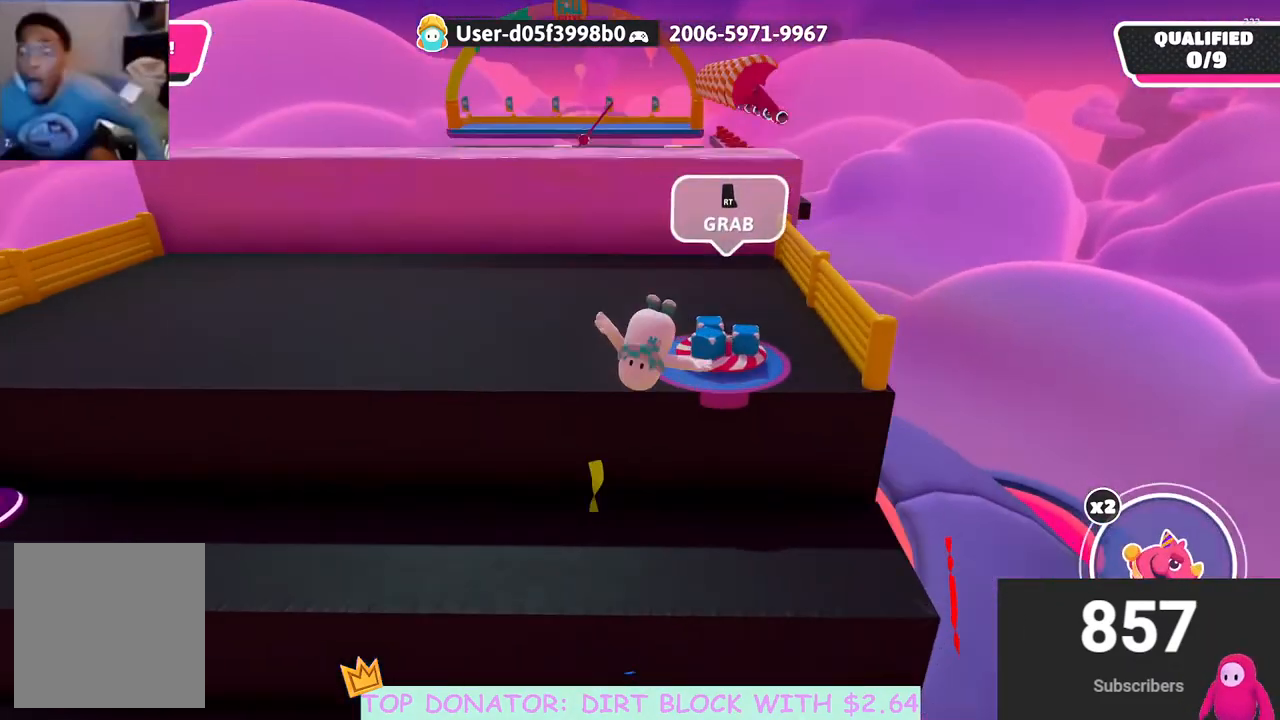
{"buttons": [], "left_stick": "up", "right_stick": "center", "events": [[217, "B", "down"], [367, "B", "up"]]}
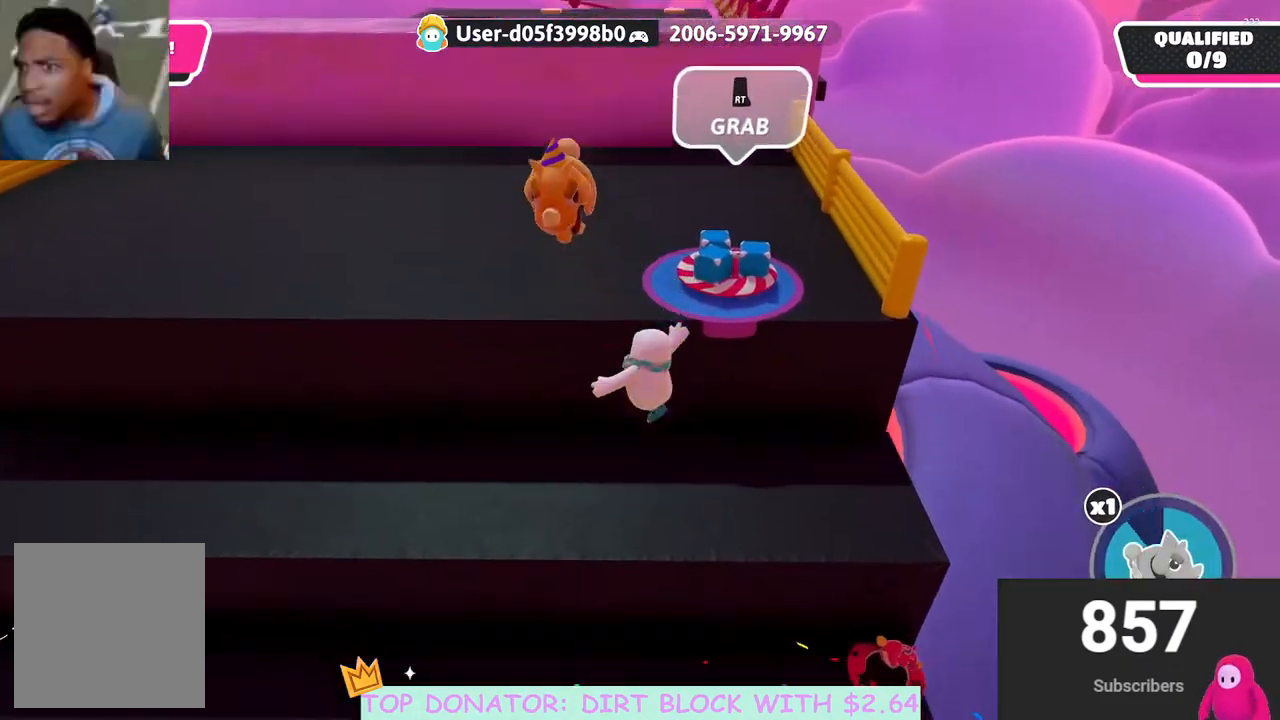
{"buttons": [], "left_stick": "down-left", "right_stick": "up-left", "events": [[300, "left_stick", "left"], [333, "right_stick", "up-left"], [367, "left_stick", "down-left"]]}
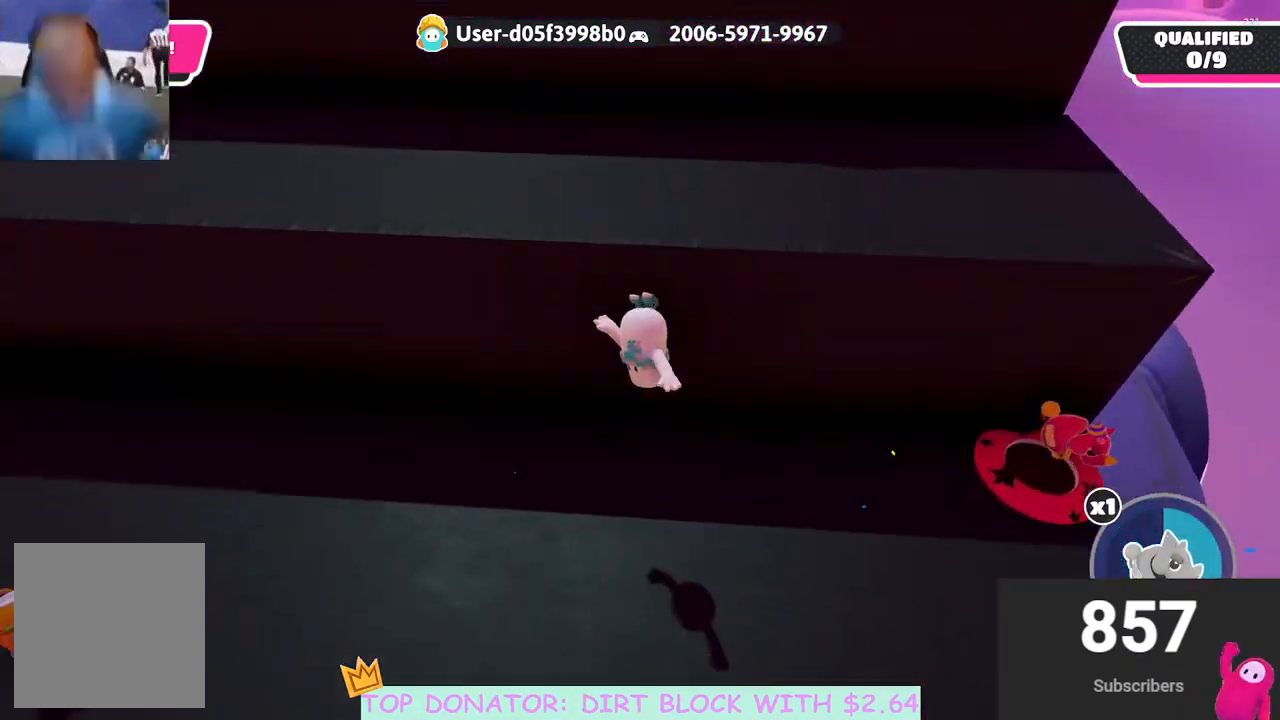
{"buttons": [], "left_stick": "down", "right_stick": "center", "events": [[83, "left_stick", "down"], [250, "left_stick", "down-right"], [267, "right_stick", "center"], [500, "left_stick", "down"]]}
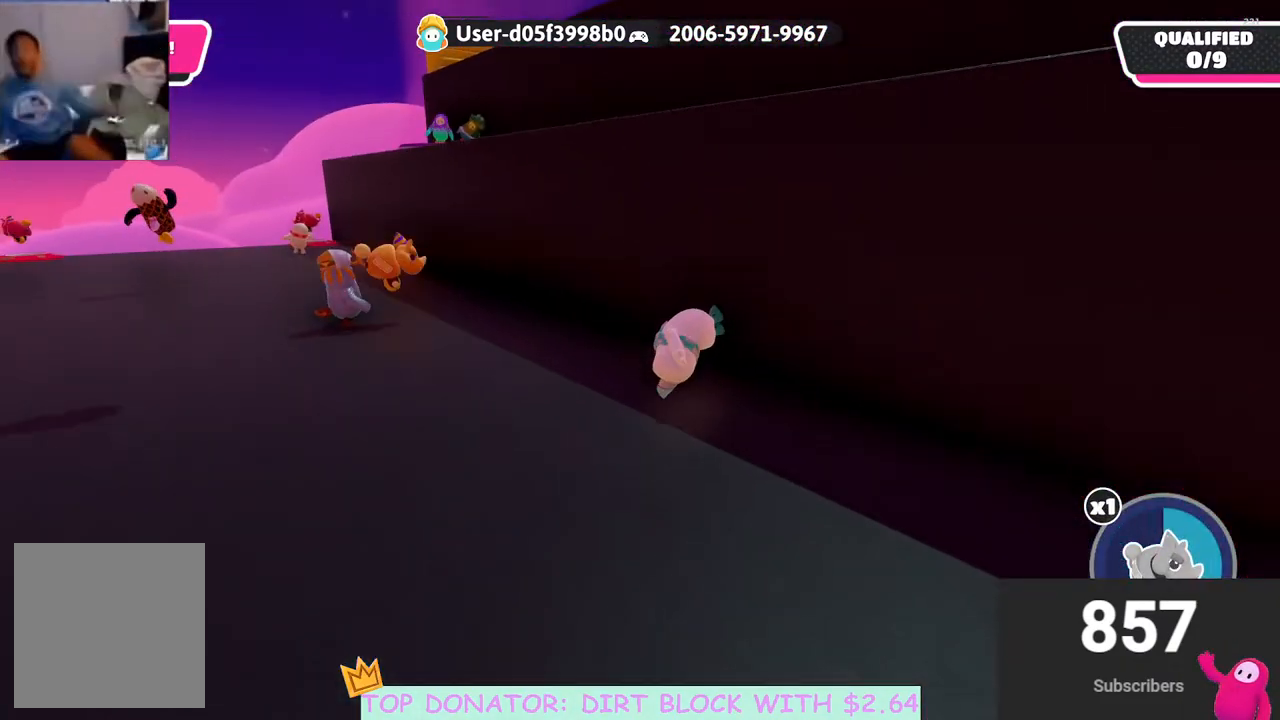
{"buttons": [], "left_stick": "down", "right_stick": "center", "events": []}
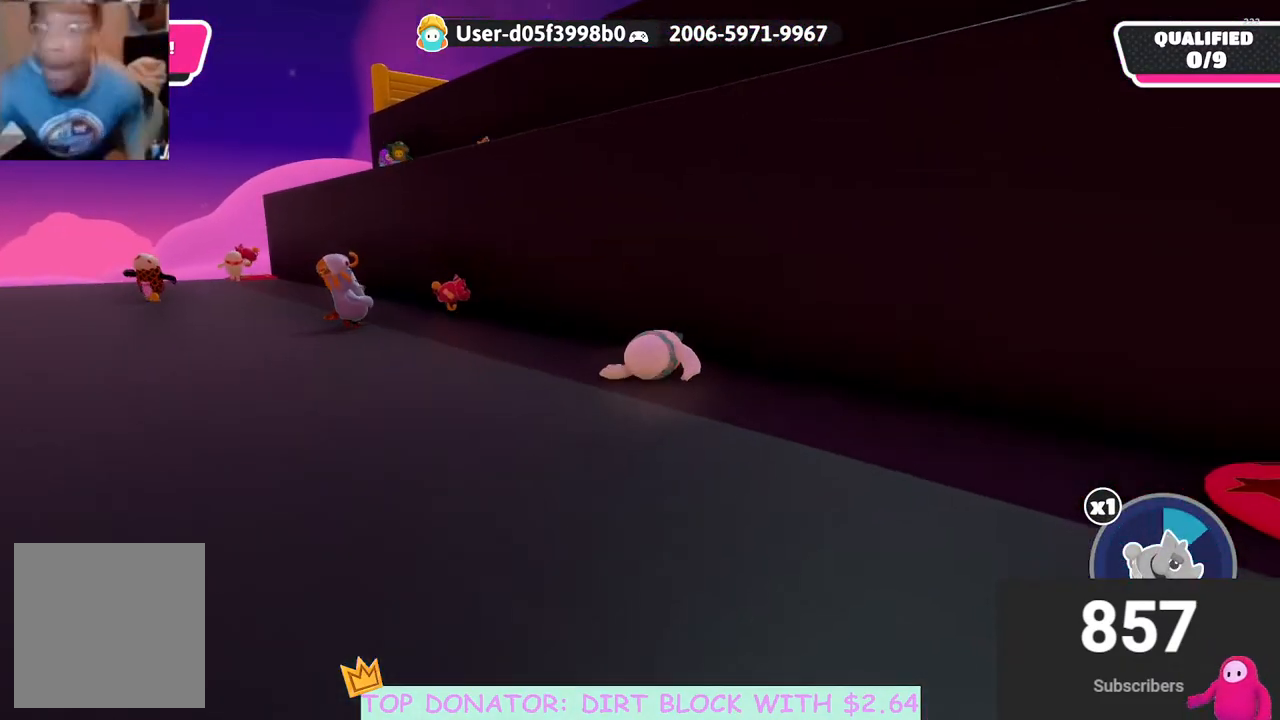
{"buttons": [], "left_stick": "down", "right_stick": "down-right", "events": [[317, "right_stick", "down-right"]]}
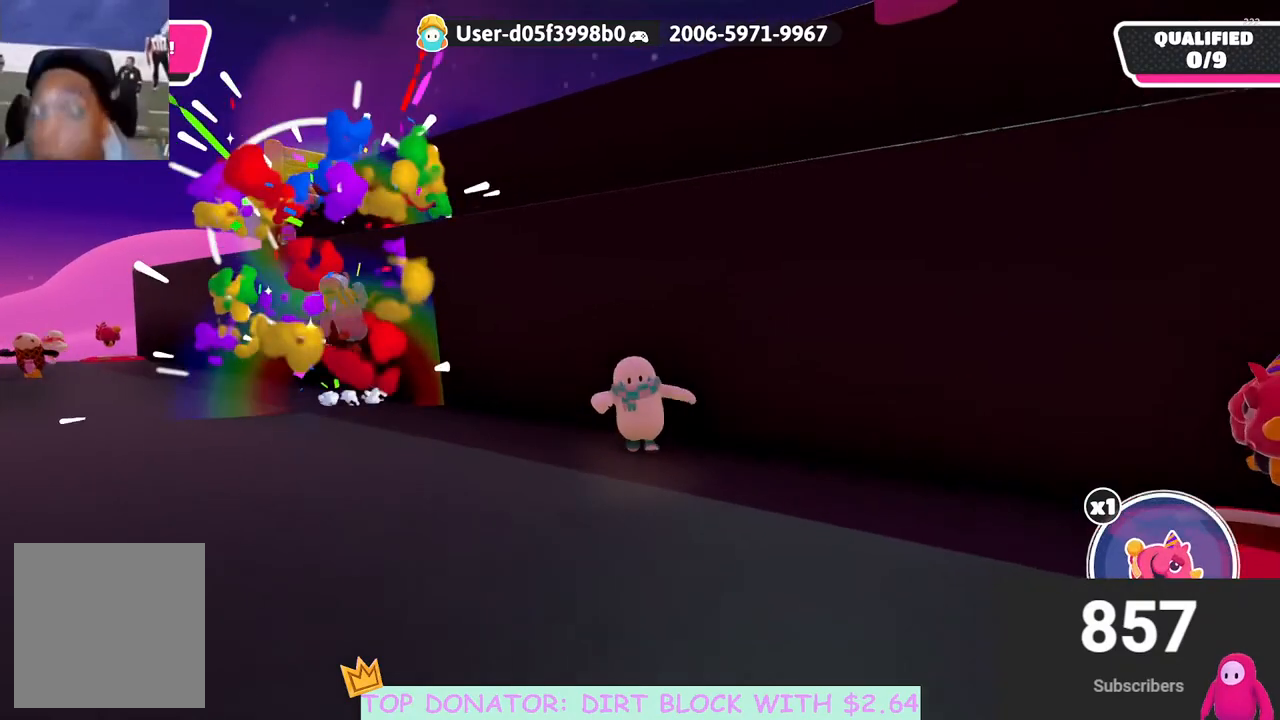
{"buttons": [], "left_stick": "down", "right_stick": "center", "events": [[50, "right_stick", "center"]]}
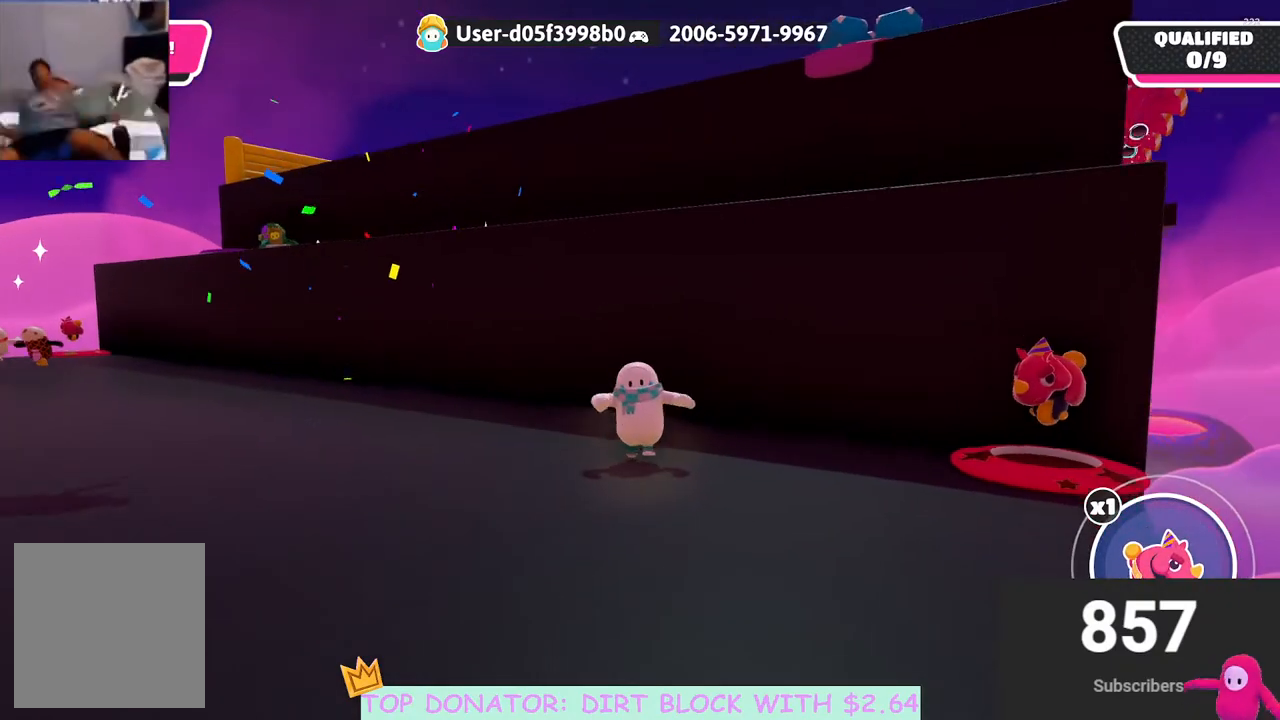
{"buttons": [], "left_stick": "down", "right_stick": "center", "events": [[133, "right_stick", "up-right"], [250, "right_stick", "center"]]}
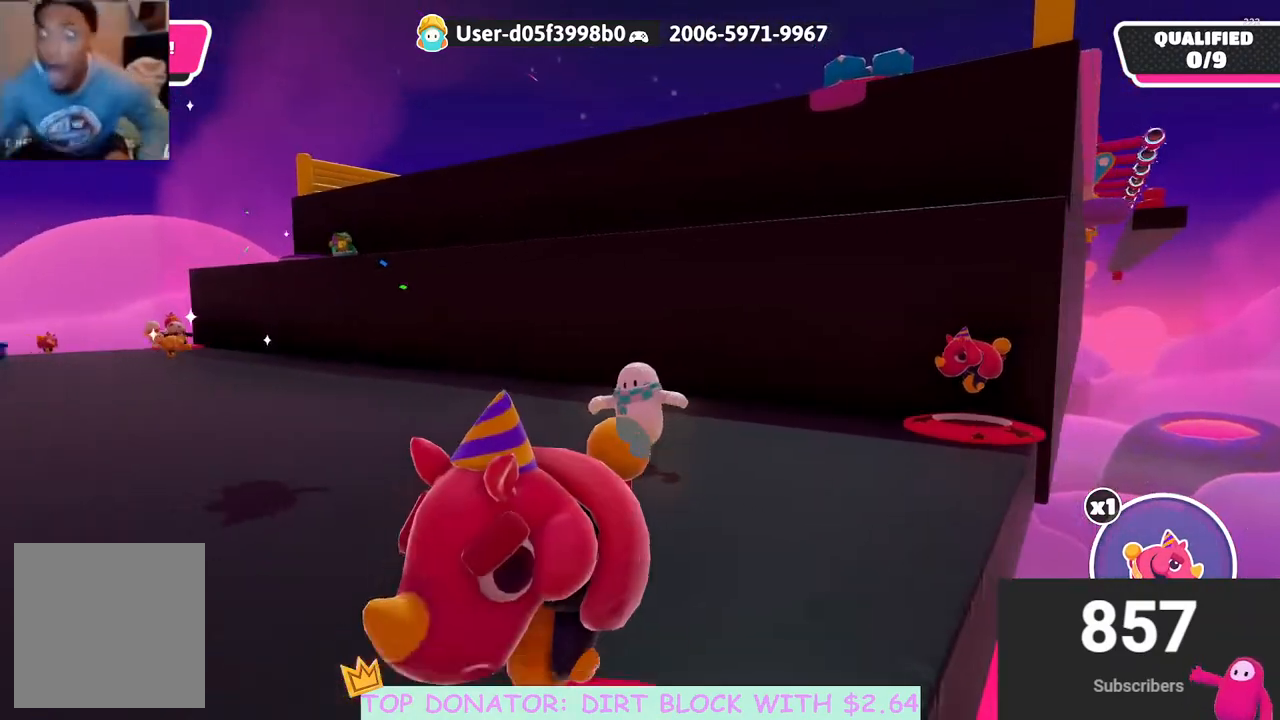
{"buttons": [], "left_stick": "down-right", "right_stick": "down-right", "events": [[133, "right_stick", "down-right"], [483, "left_stick", "down-right"]]}
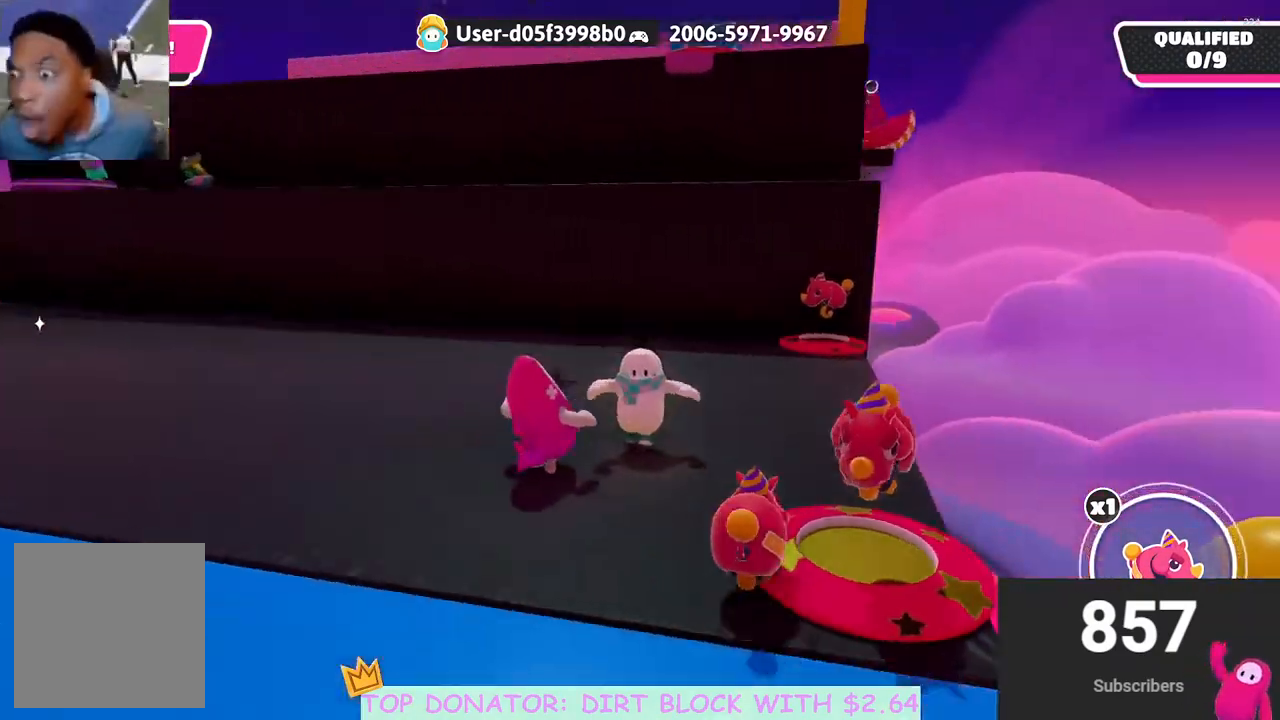
{"buttons": [], "left_stick": "down", "right_stick": "down-left", "events": [[33, "right_stick", "center"], [350, "right_stick", "down"], [417, "right_stick", "down-left"], [500, "left_stick", "down"]]}
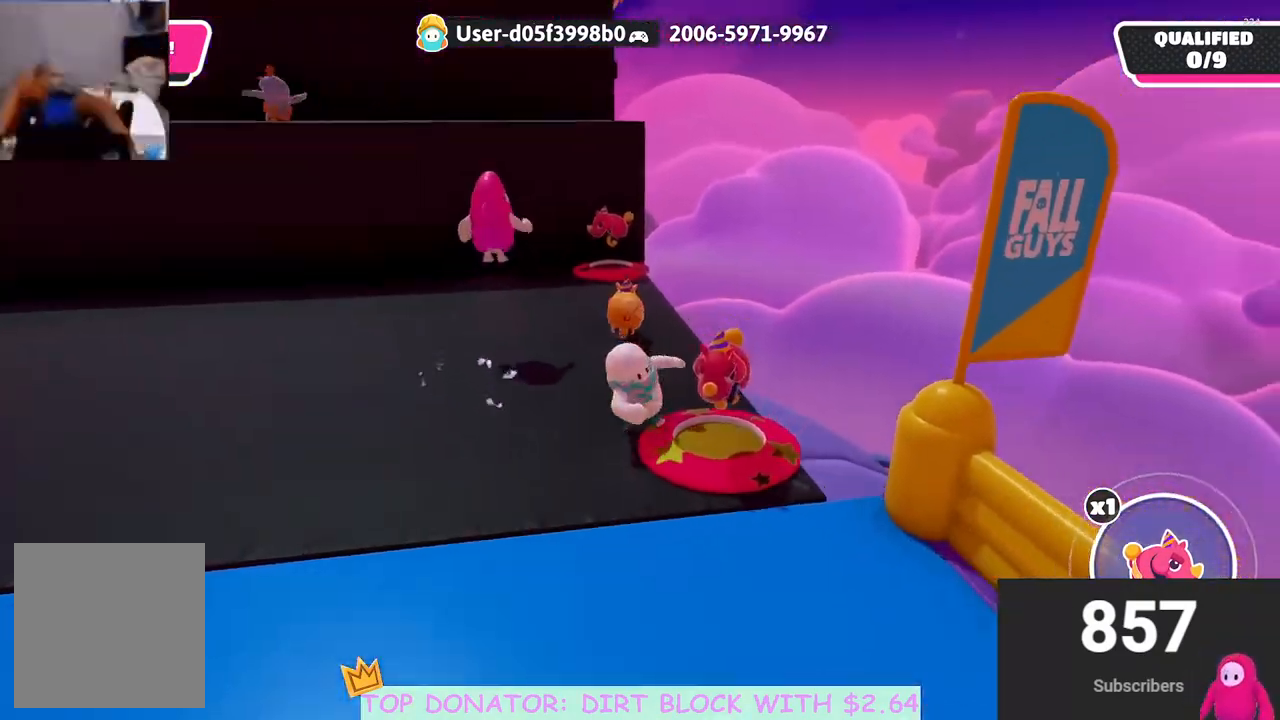
{"buttons": [], "left_stick": "left", "right_stick": "center", "events": [[50, "right_stick", "center"], [167, "left_stick", "left"]]}
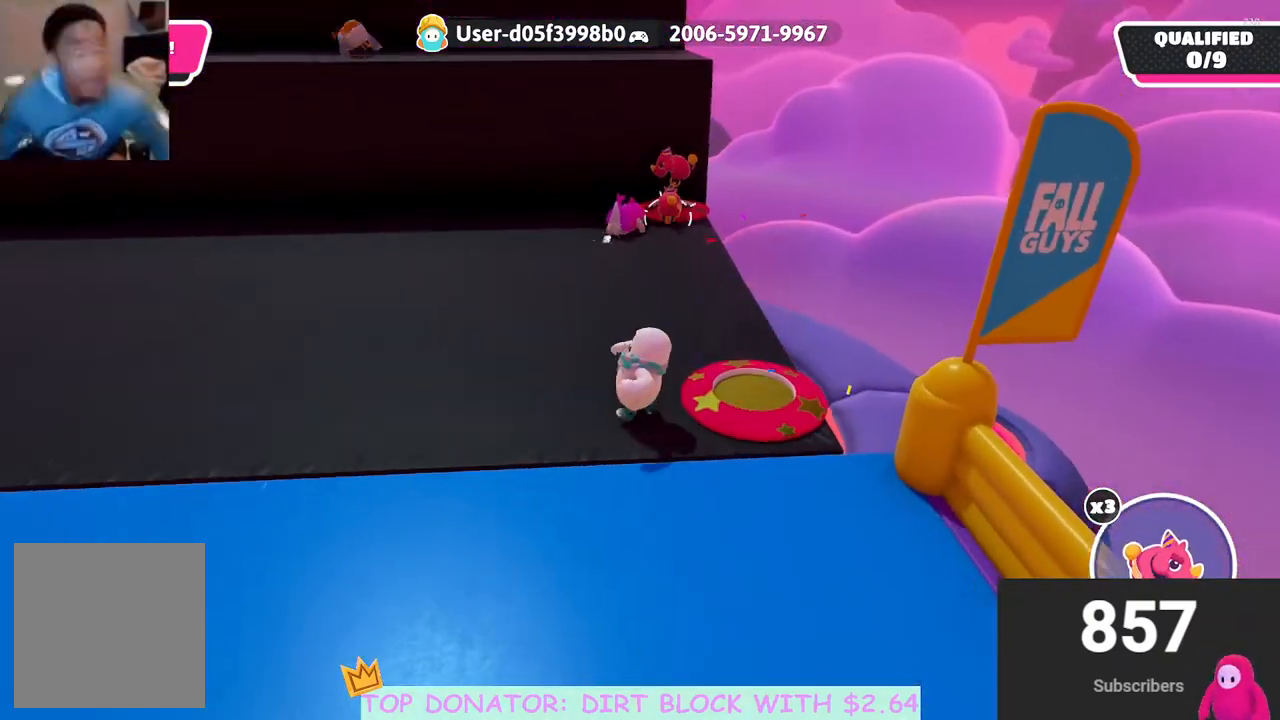
{"buttons": [], "left_stick": "left", "right_stick": "center", "events": [[100, "right_stick", "up-right"], [200, "right_stick", "right"], [483, "right_stick", "center"]]}
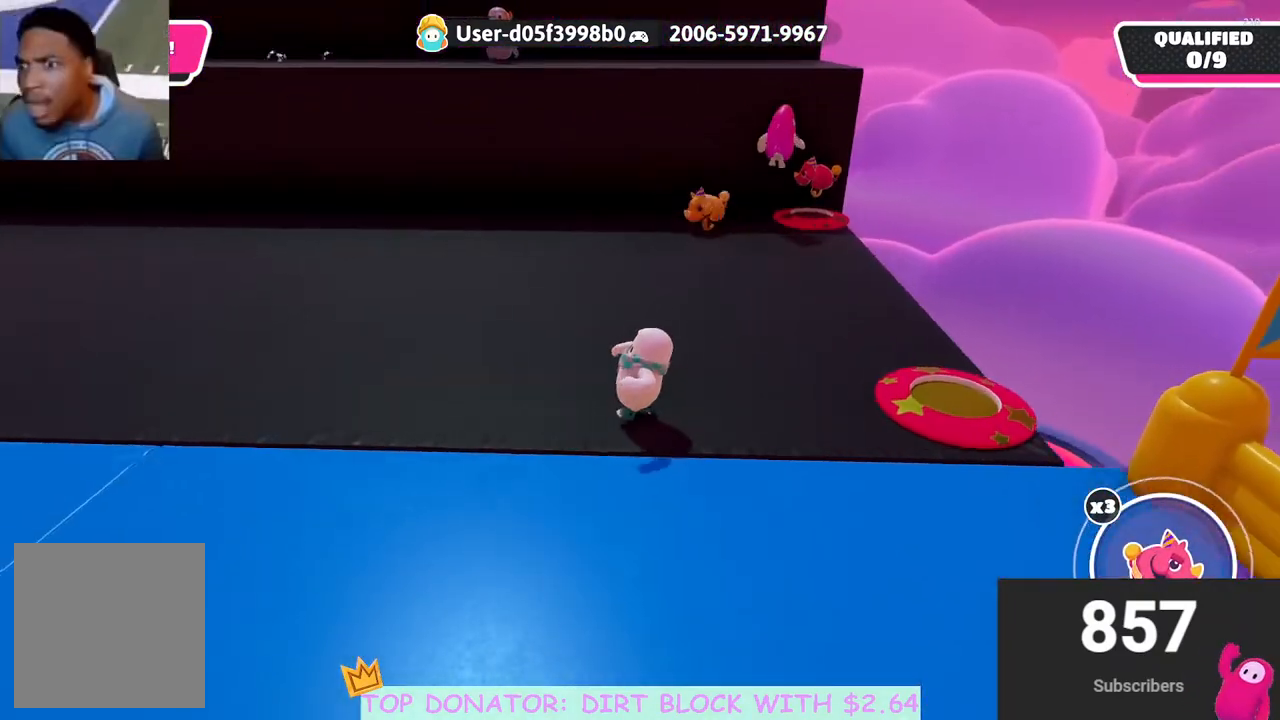
{"buttons": [], "left_stick": "up", "right_stick": "center", "events": [[117, "right_stick", "right"], [267, "right_stick", "center"], [483, "left_stick", "up"]]}
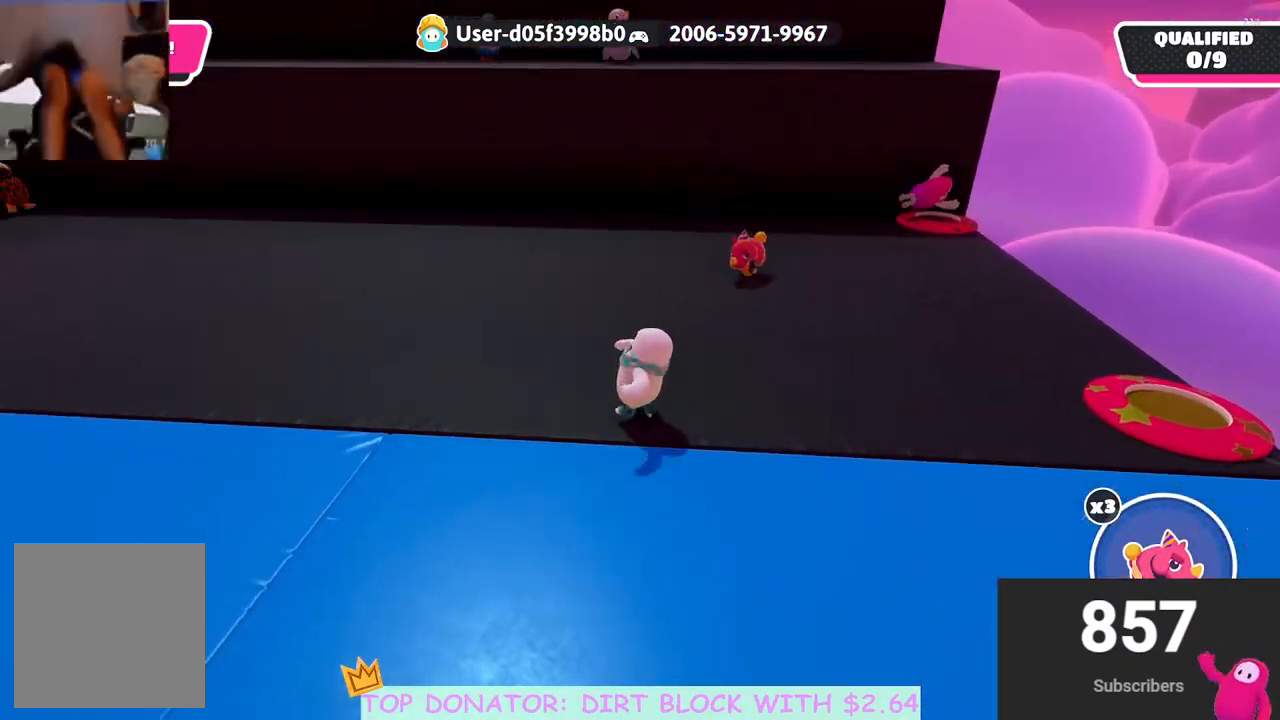
{"buttons": [], "left_stick": "up-right", "right_stick": "center", "events": [[133, "A", "down"], [183, "left_stick", "up-right"], [367, "A", "up"]]}
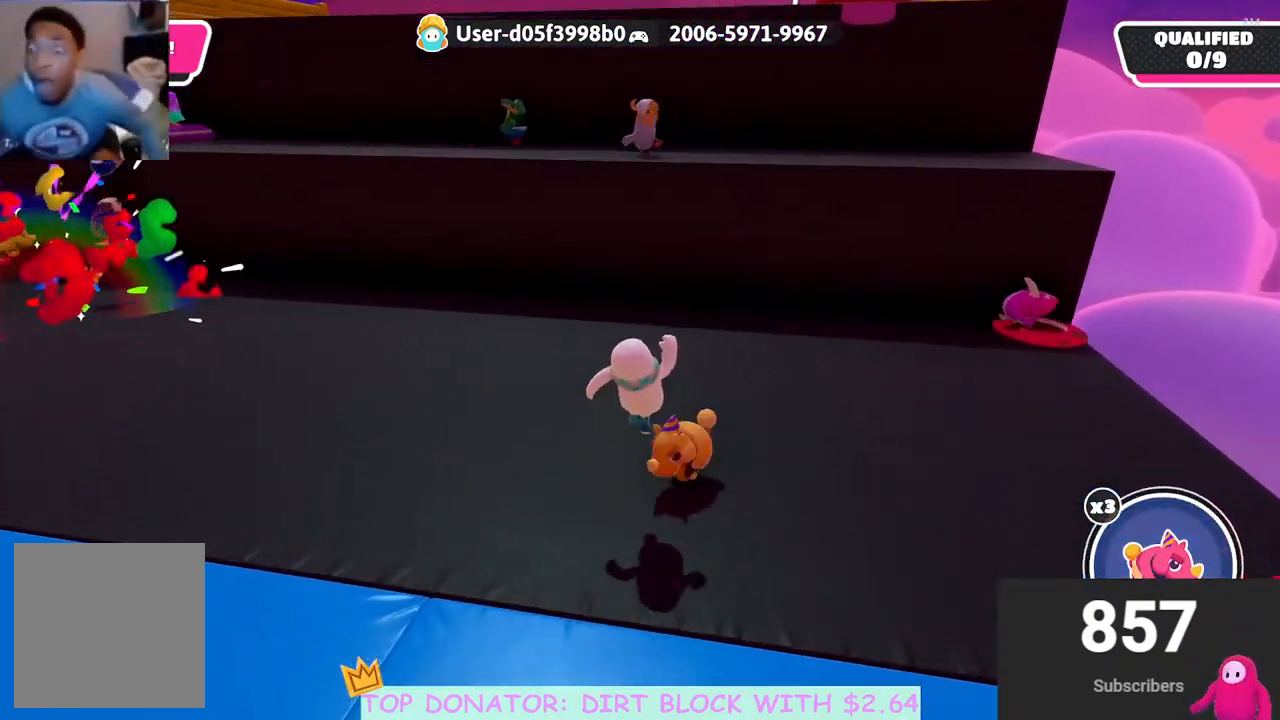
{"buttons": [], "left_stick": "right", "right_stick": "center", "events": [[17, "A", "down"], [117, "A", "up"], [433, "left_stick", "right"]]}
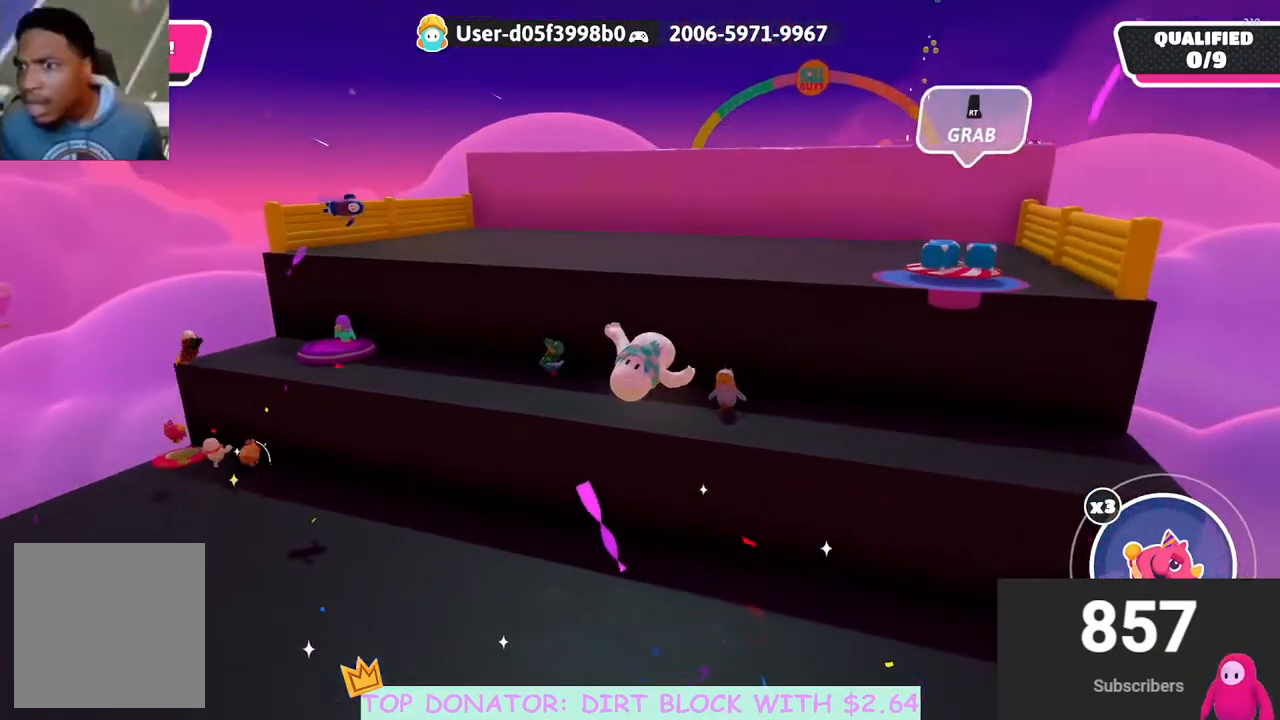
{"buttons": [], "left_stick": "down-right", "right_stick": "center", "events": [[33, "right_stick", "right"], [67, "left_stick", "down-right"], [217, "right_stick", "center"]]}